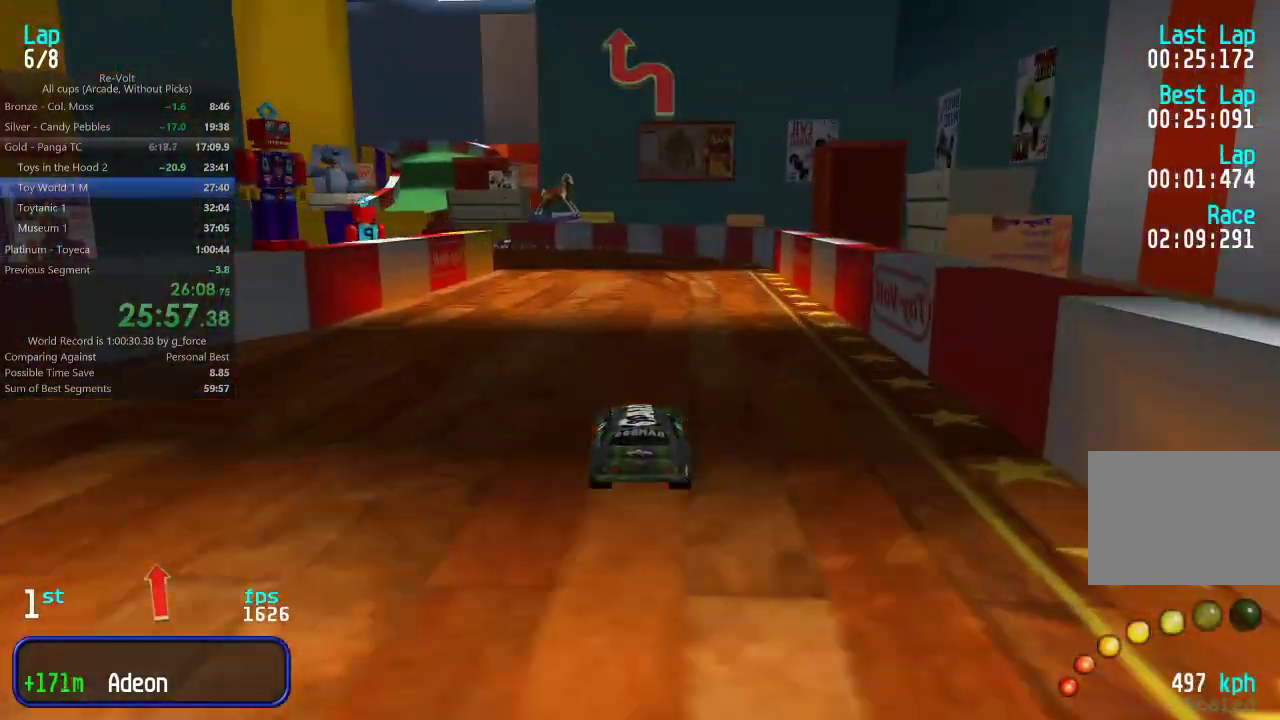
Gameplay with keyboard; each line is a JSON object with the keys held at the frame after it. "events" lists presses ("down") and releases ("up") of "down", "left", "right" and "up" between this image and that frame as [ms after this image, input, new state], when the widget could be followed in between. No other keys are recorded. Mouse input is not recorded.
{"keys": ["left", "up"], "events": [[33, "left", "down"], [100, "left", "up"], [200, "left", "down"], [350, "left", "up"], [417, "left", "down"]]}
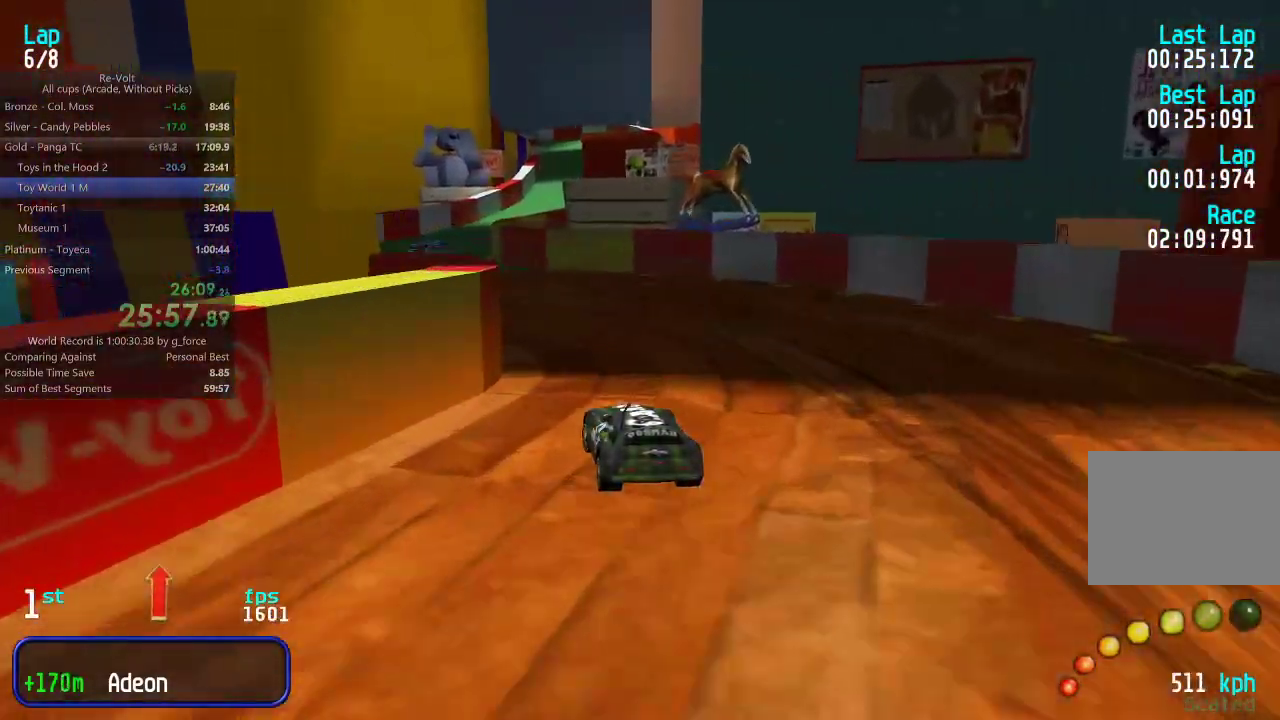
{"keys": ["right", "up"], "events": [[17, "left", "up"], [83, "left", "down"], [217, "left", "up"], [383, "right", "down"]]}
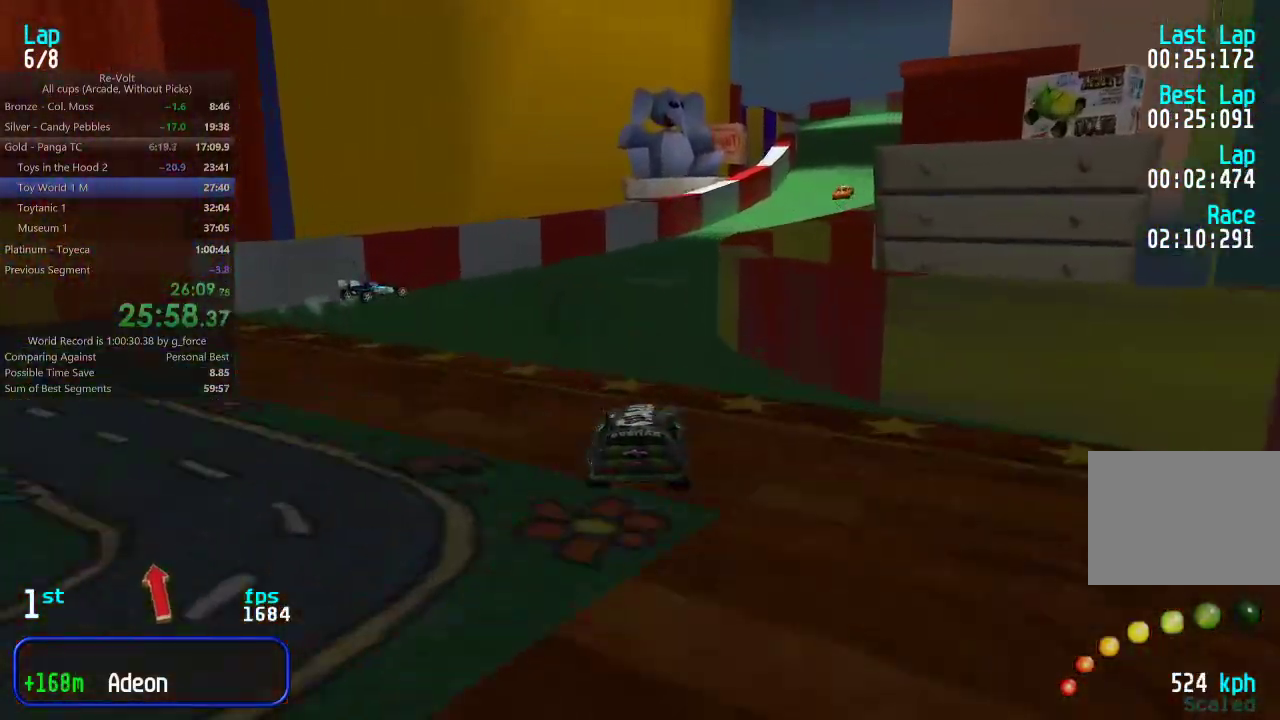
{"keys": ["up"], "events": [[17, "right", "up"], [83, "right", "down"], [150, "right", "up"], [250, "right", "down"], [283, "right", "up"]]}
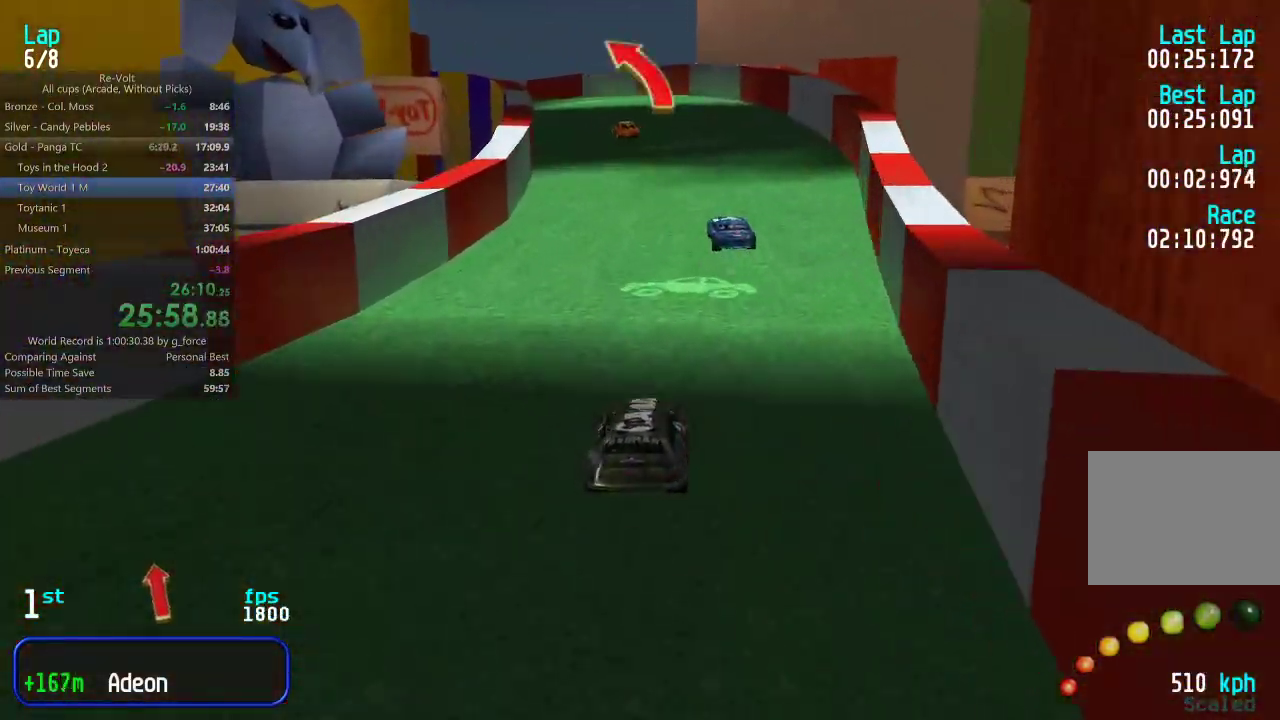
{"keys": ["left", "up"], "events": [[233, "left", "down"], [300, "left", "up"], [367, "left", "down"], [467, "left", "up"], [500, "left", "down"]]}
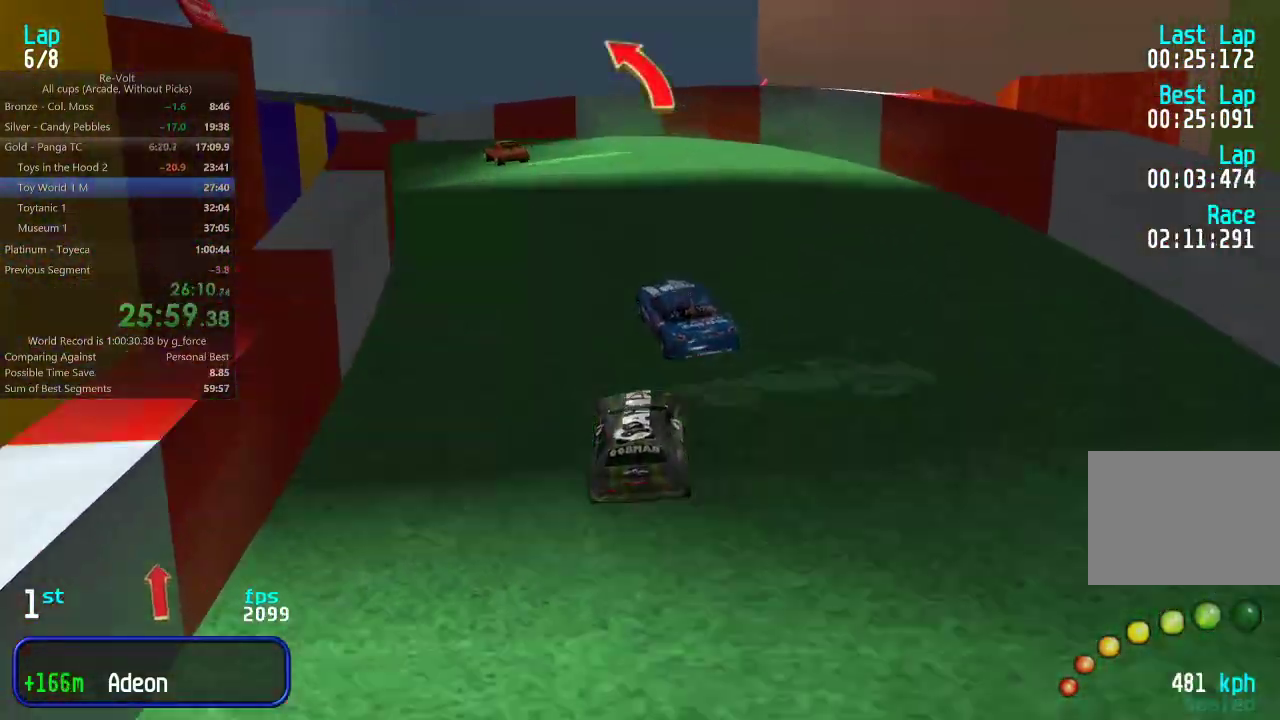
{"keys": ["left", "up"], "events": [[133, "left", "up"], [200, "left", "down"], [333, "left", "up"], [367, "left", "down"]]}
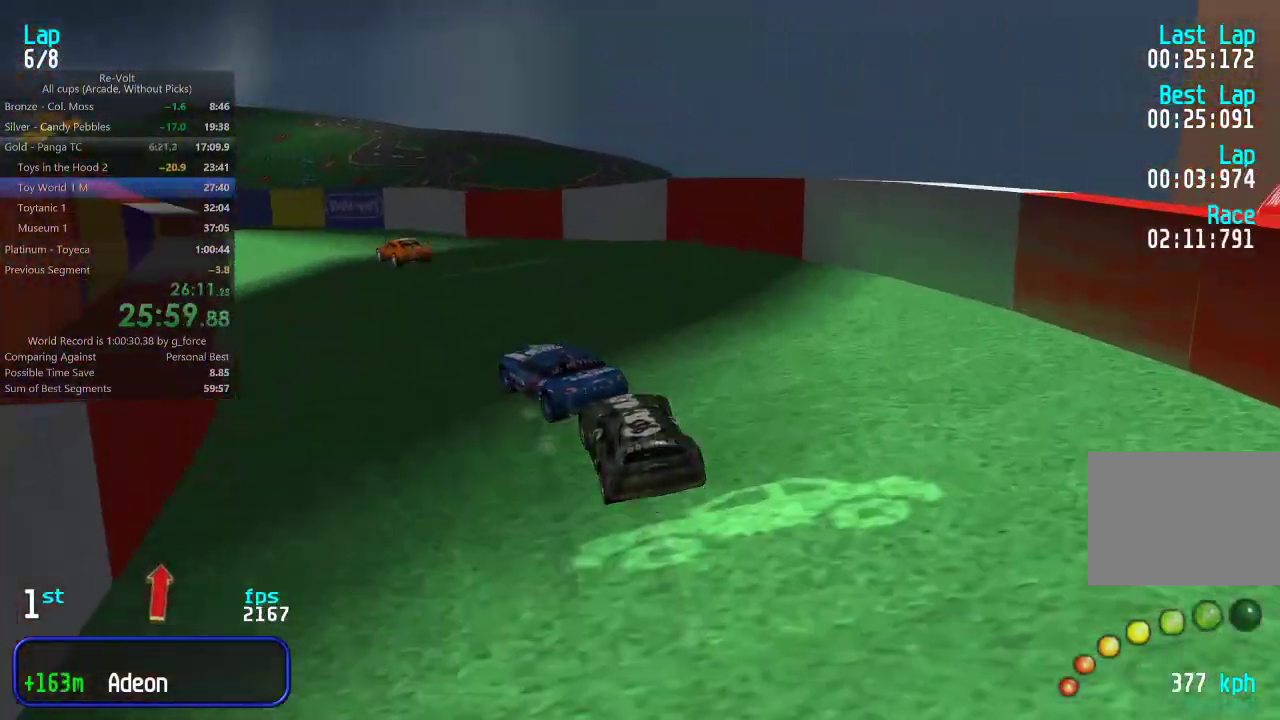
{"keys": ["left", "up"], "events": [[33, "left", "up"], [67, "left", "down"], [250, "left", "up"], [283, "left", "down"], [417, "left", "up"], [483, "left", "down"]]}
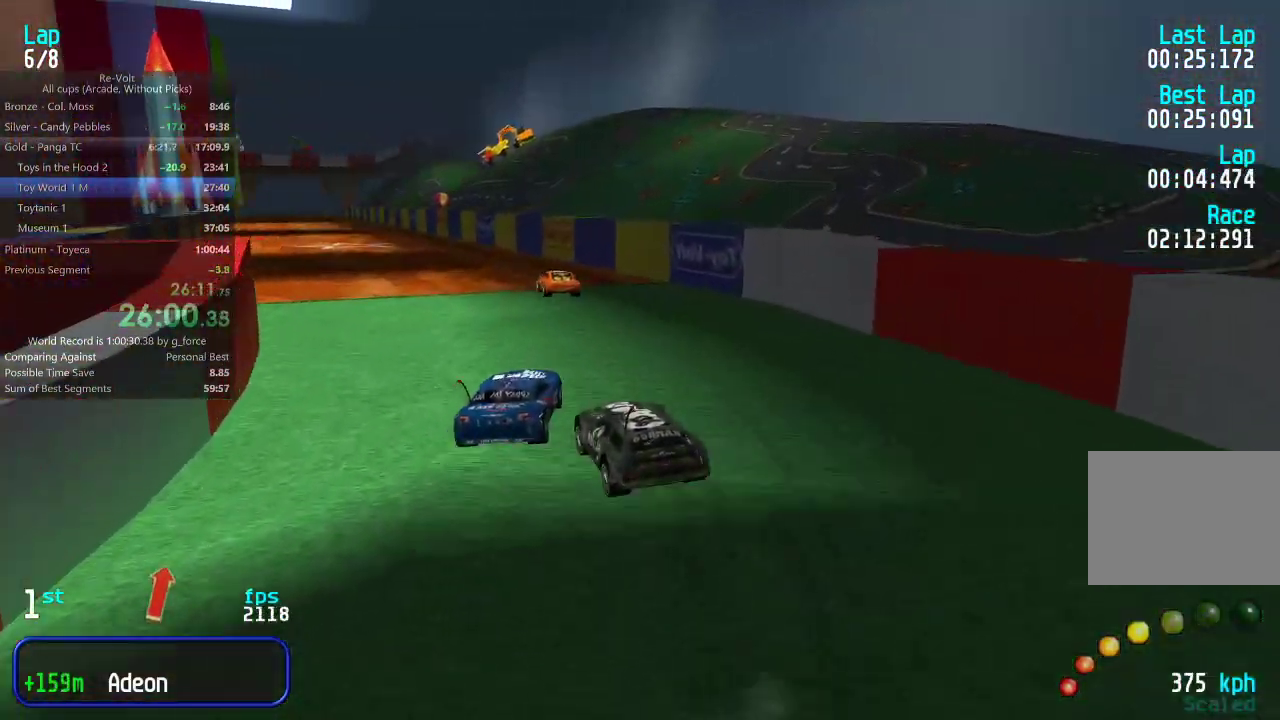
{"keys": ["left", "up"], "events": [[83, "left", "up"], [150, "left", "down"], [250, "left", "up"], [317, "left", "down"], [417, "left", "up"], [483, "left", "down"]]}
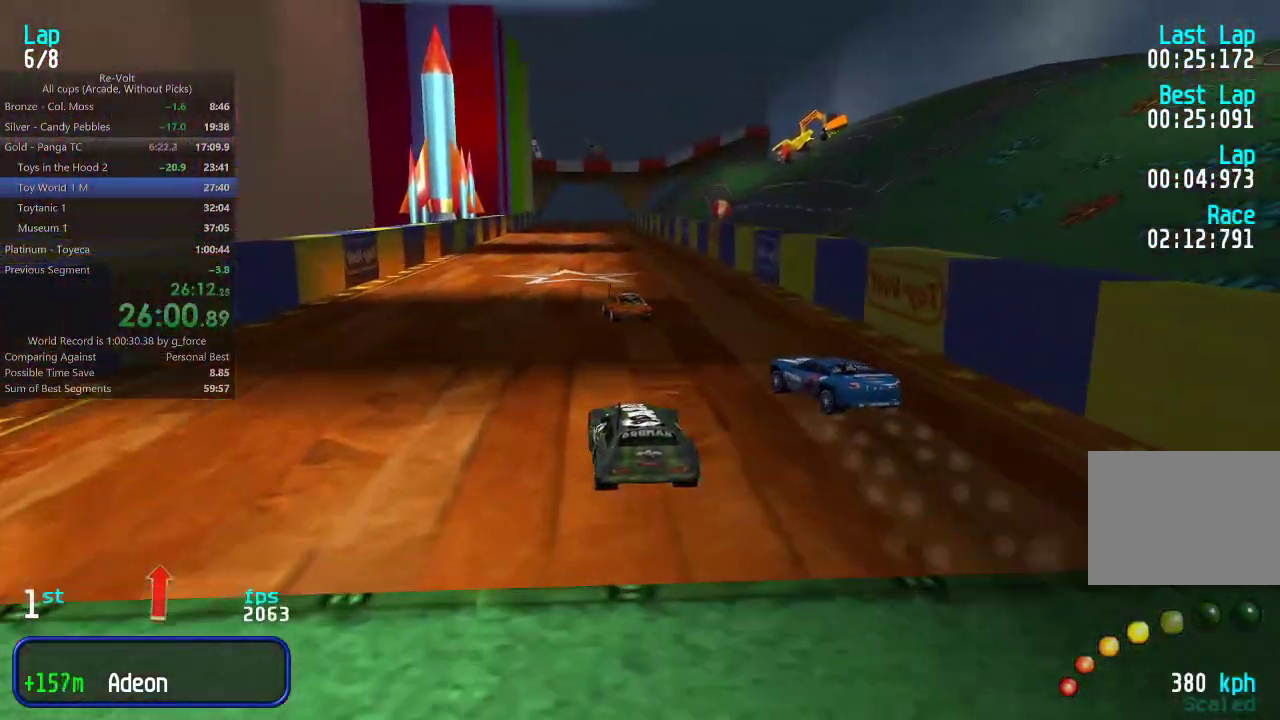
{"keys": ["right", "up"], "events": [[50, "left", "up"], [150, "left", "down"], [267, "left", "up"], [500, "right", "down"]]}
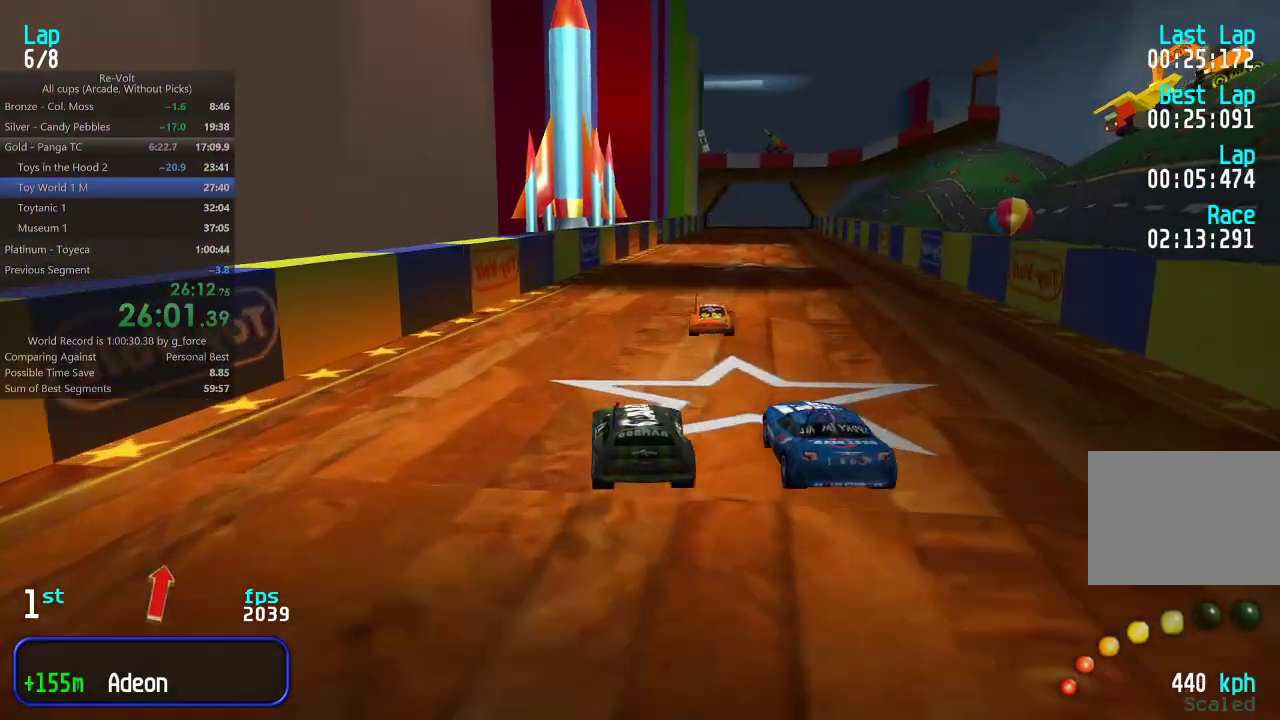
{"keys": ["up"], "events": [[67, "right", "up"], [167, "right", "down"], [200, "right", "up"]]}
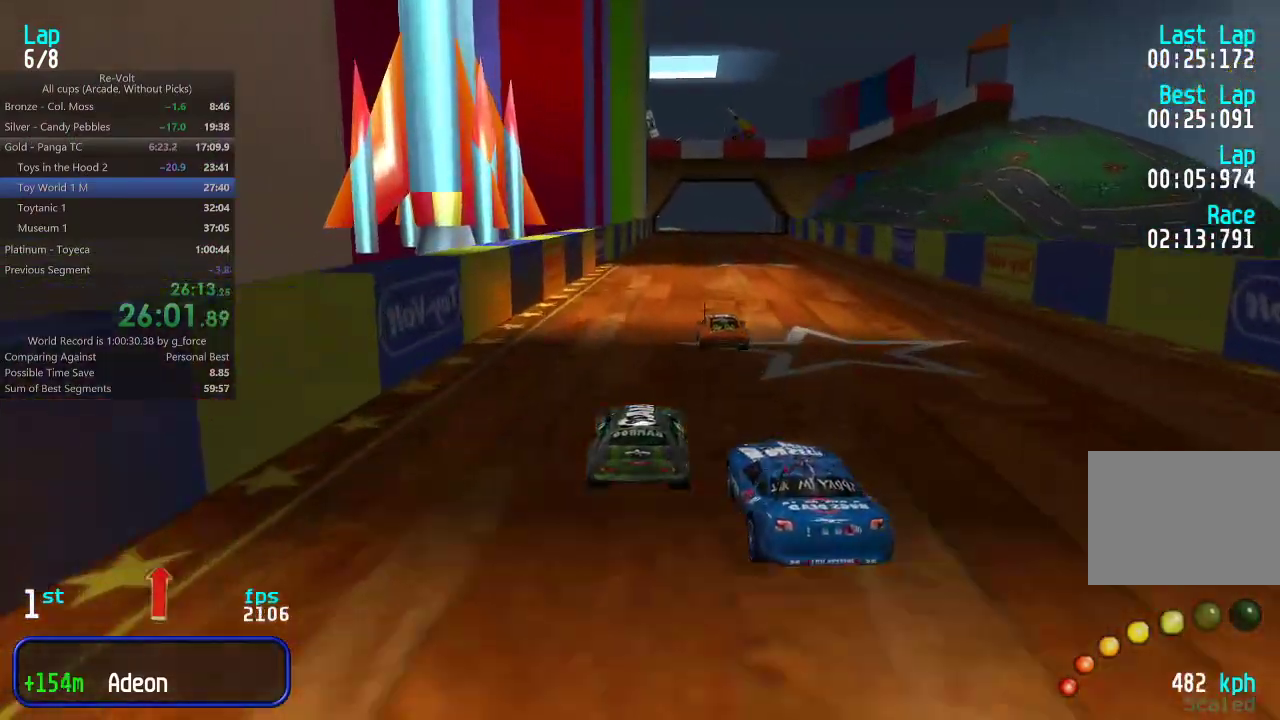
{"keys": ["up"], "events": [[200, "right", "down"], [233, "right", "up"]]}
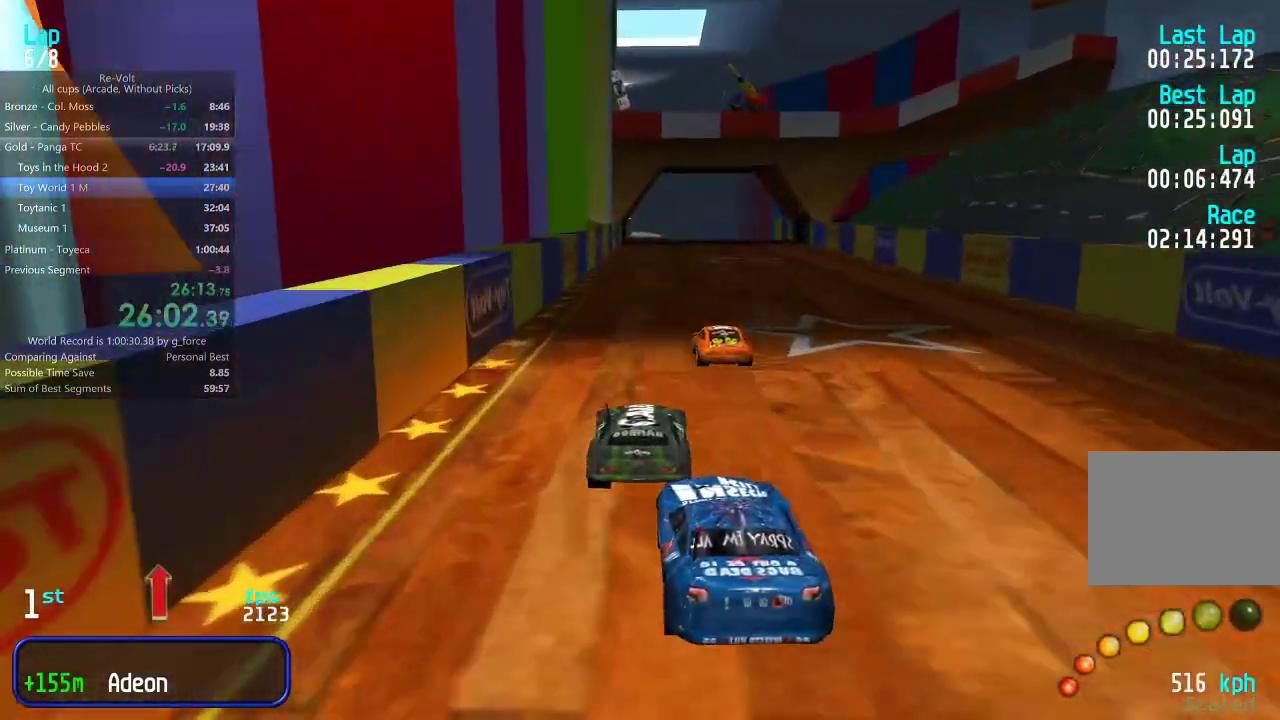
{"keys": ["up"], "events": []}
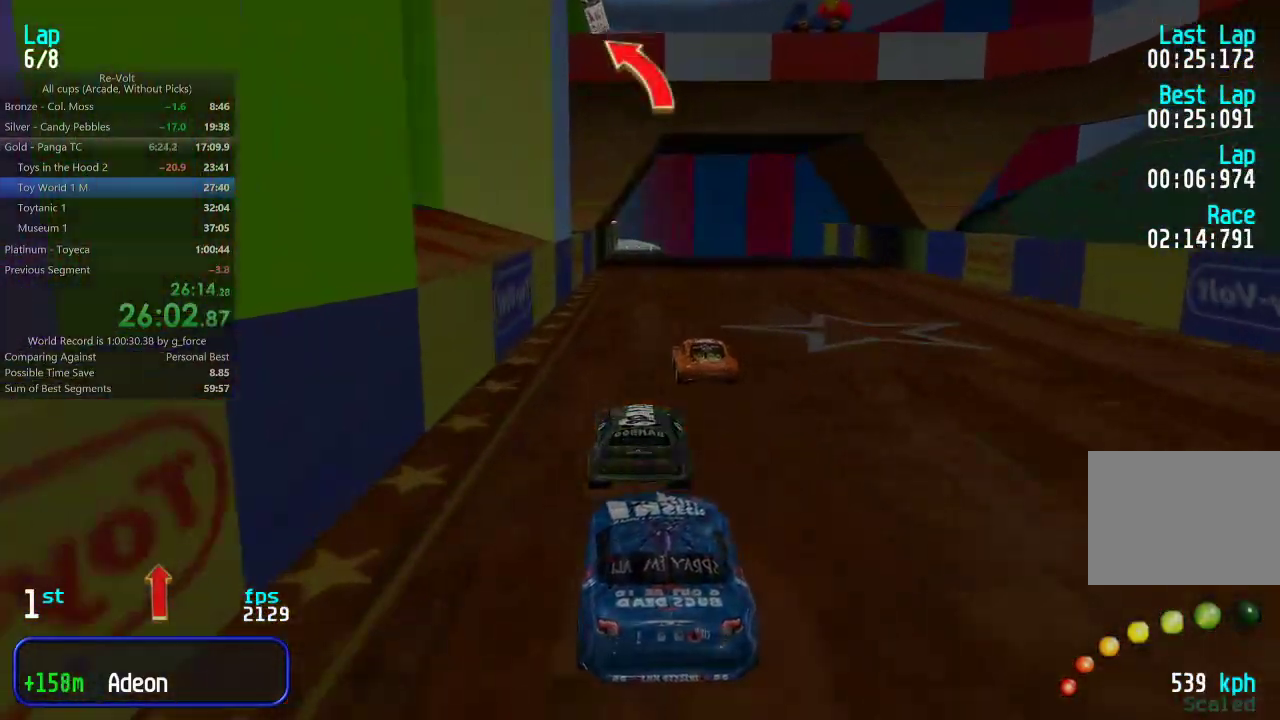
{"keys": ["up"], "events": [[317, "left", "down"], [350, "left", "up"]]}
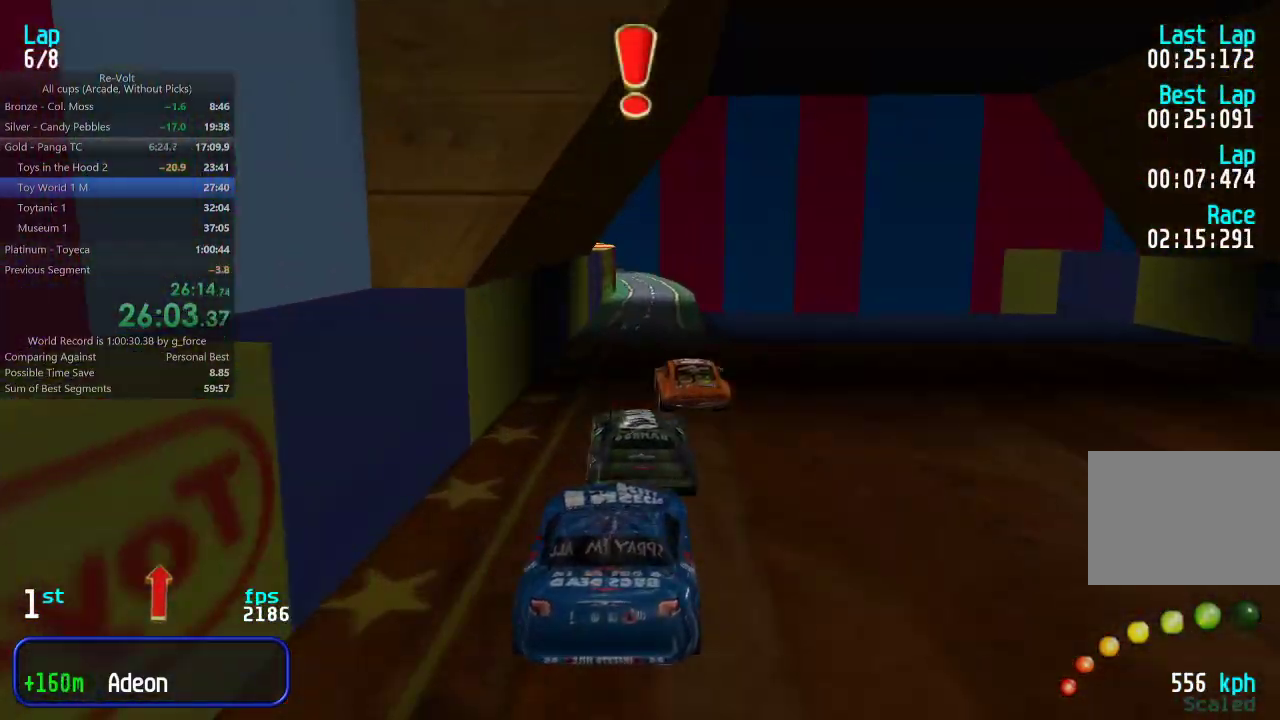
{"keys": ["up"], "events": [[417, "left", "down"], [450, "left", "up"]]}
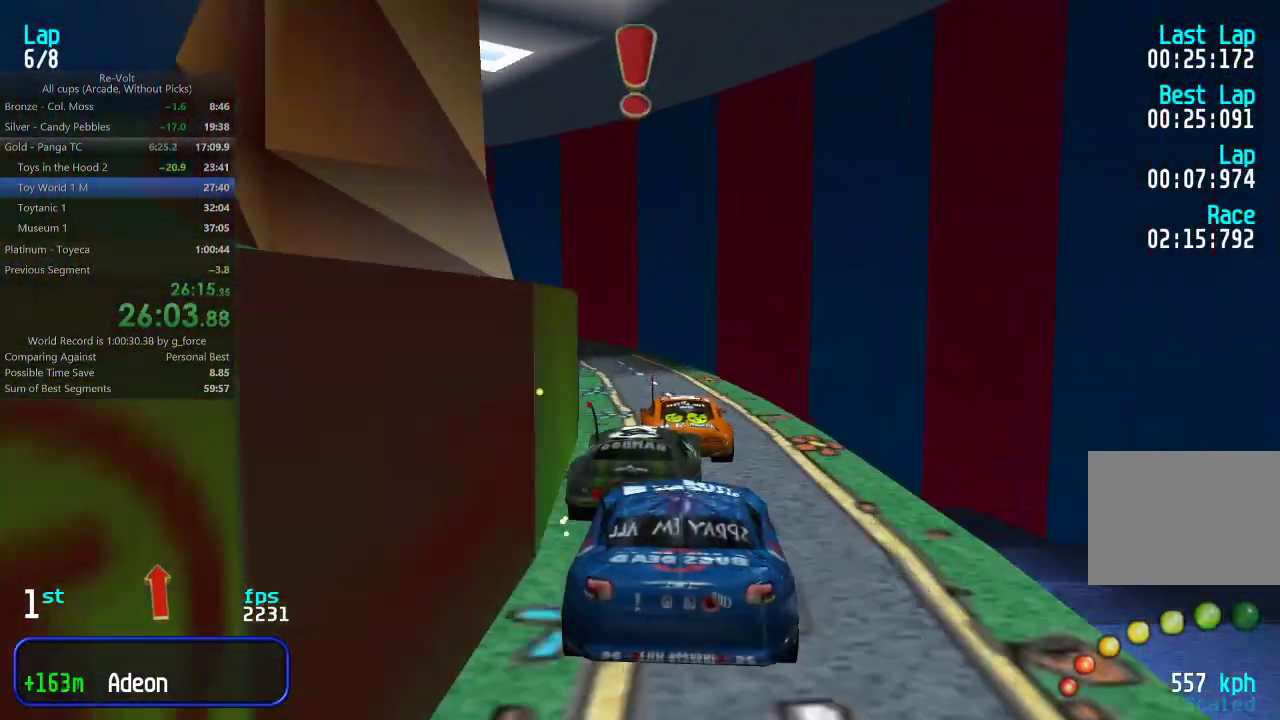
{"keys": ["left", "up"], "events": [[50, "left", "down"], [150, "left", "up"], [183, "left", "down"], [283, "left", "up"], [317, "left", "down"], [383, "left", "up"], [500, "left", "down"]]}
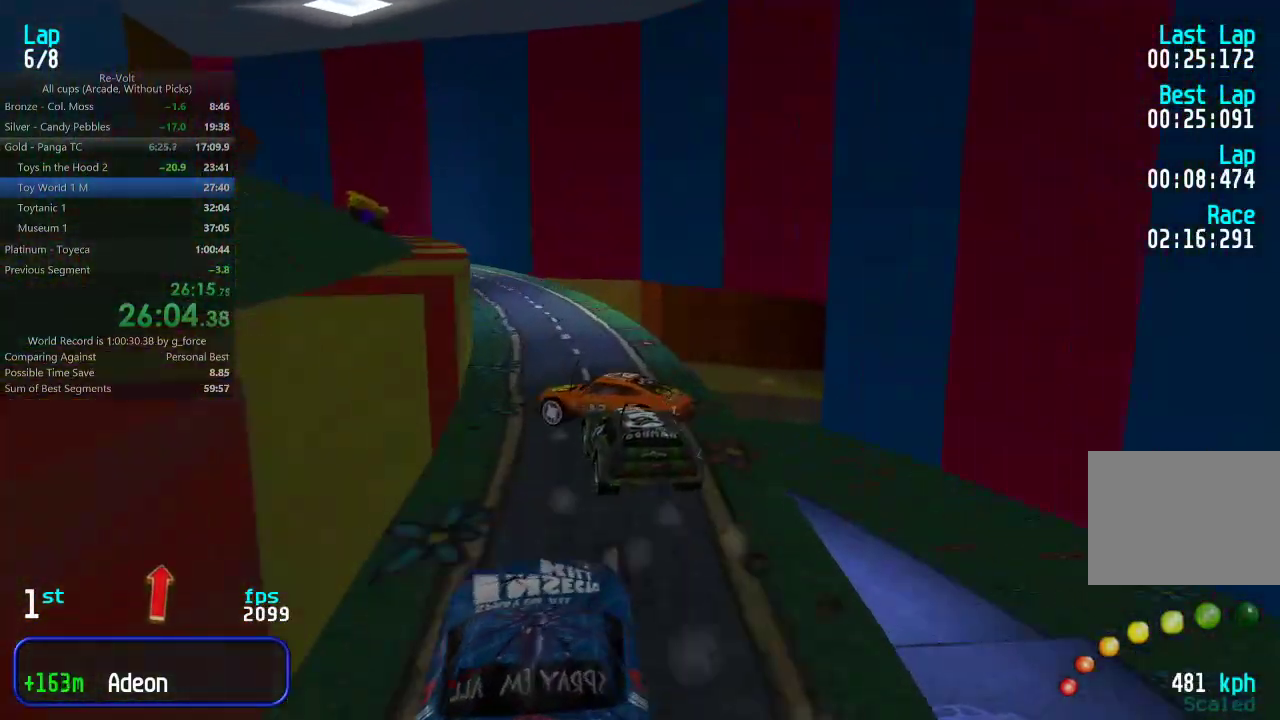
{"keys": ["left", "up"], "events": [[33, "left", "up"], [133, "left", "down"], [267, "left", "up"], [333, "left", "down"], [367, "left", "up"], [467, "left", "down"]]}
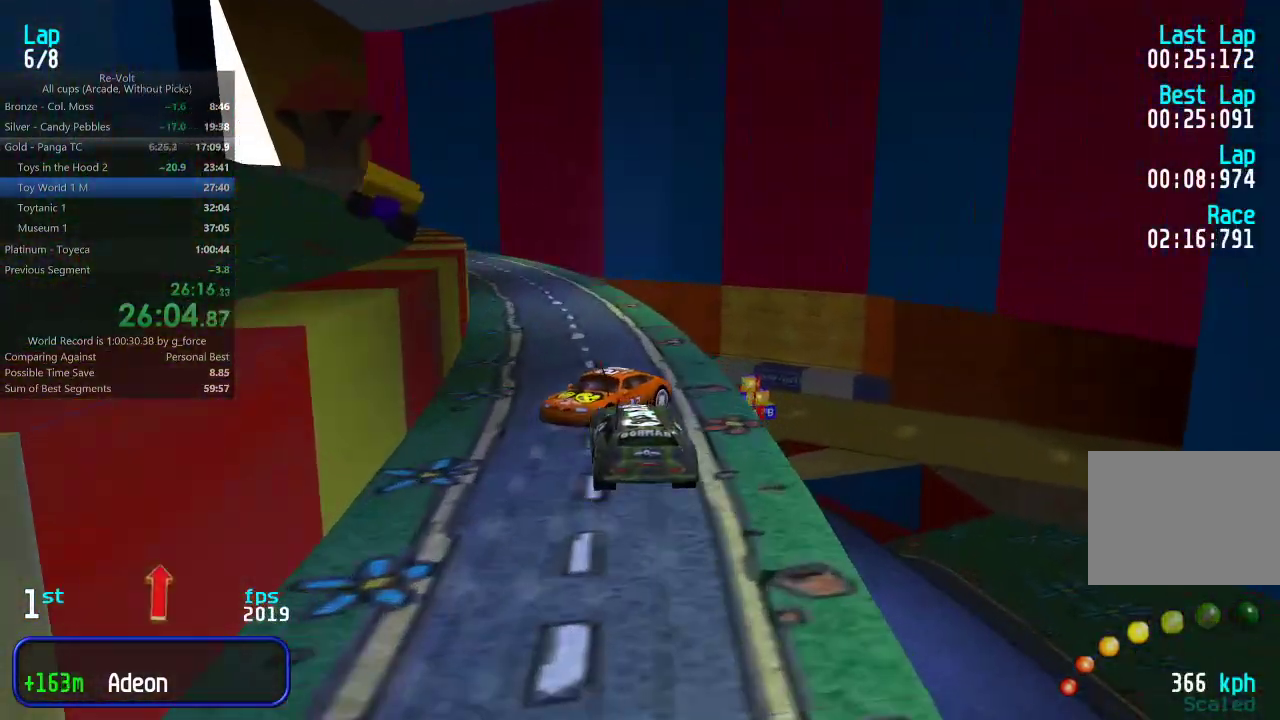
{"keys": ["left", "up"], "events": [[33, "left", "up"], [100, "left", "down"], [200, "left", "up"], [267, "left", "down"], [367, "left", "up"], [467, "left", "down"]]}
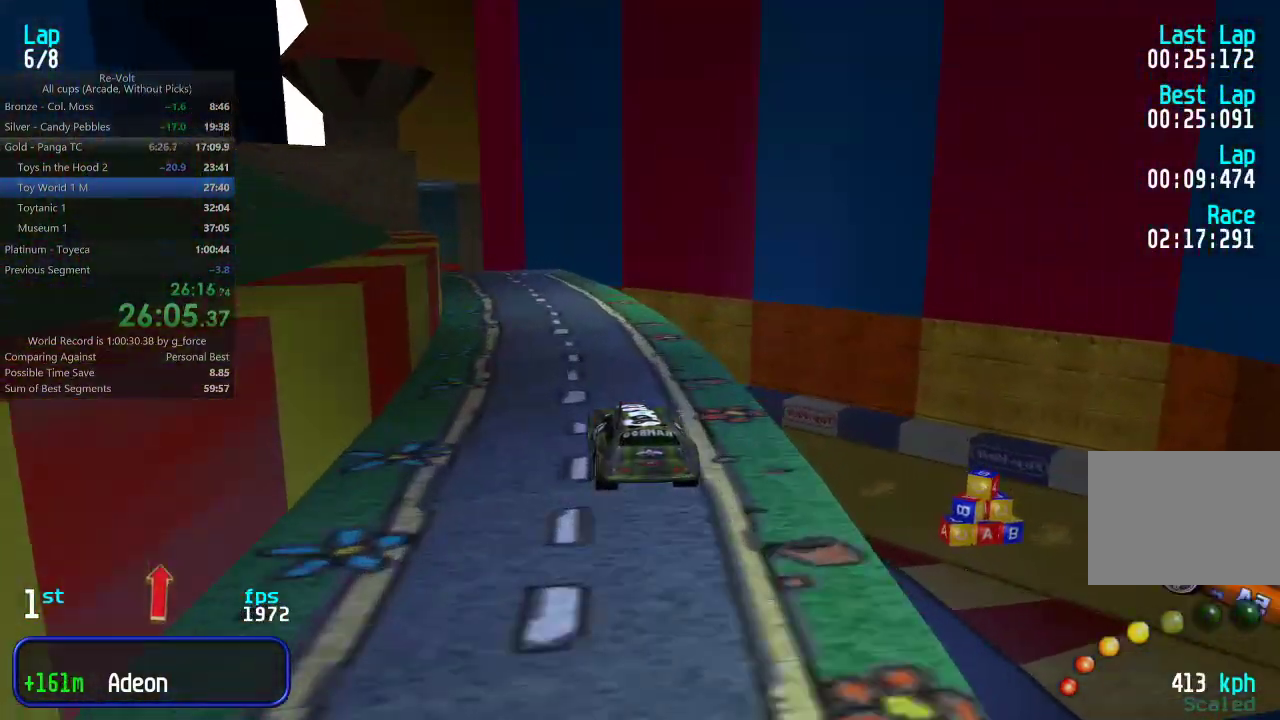
{"keys": ["left", "up"], "events": [[33, "left", "up"], [100, "left", "down"], [167, "left", "up"], [283, "left", "down"], [350, "left", "up"], [450, "left", "down"]]}
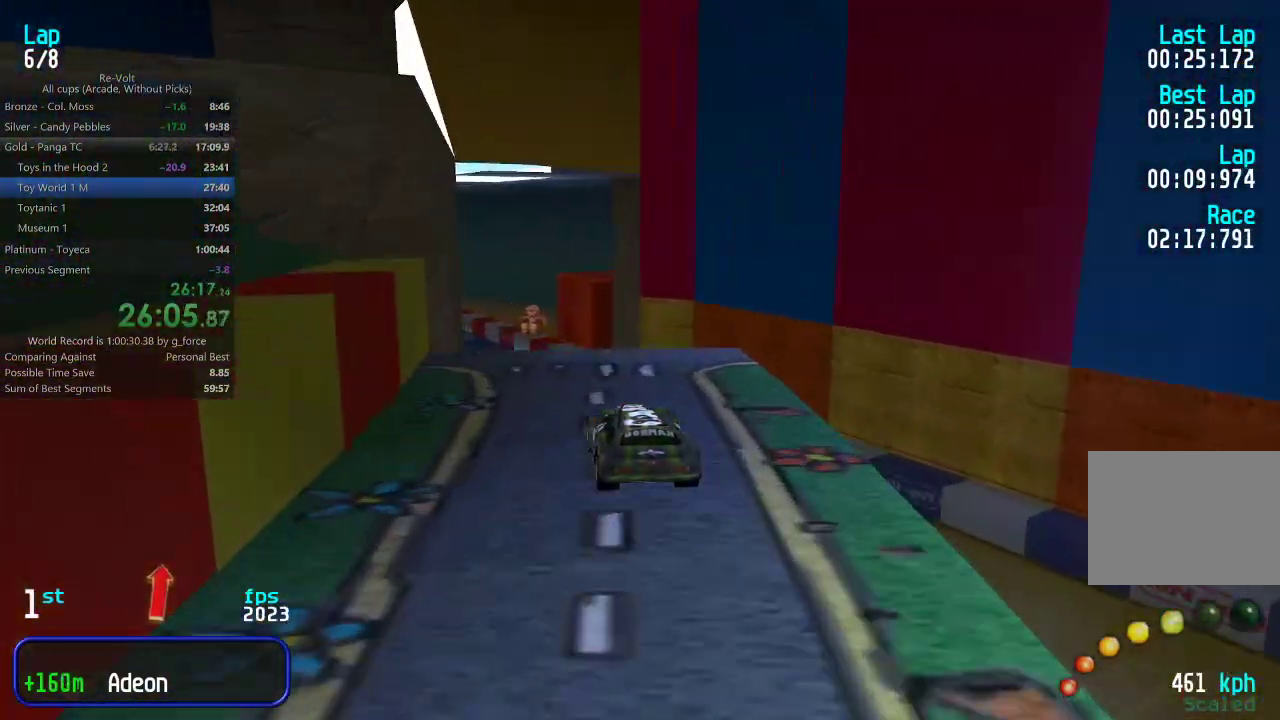
{"keys": ["up"], "events": [[17, "left", "up"], [83, "left", "down"], [183, "left", "up"], [250, "left", "down"], [317, "left", "up"]]}
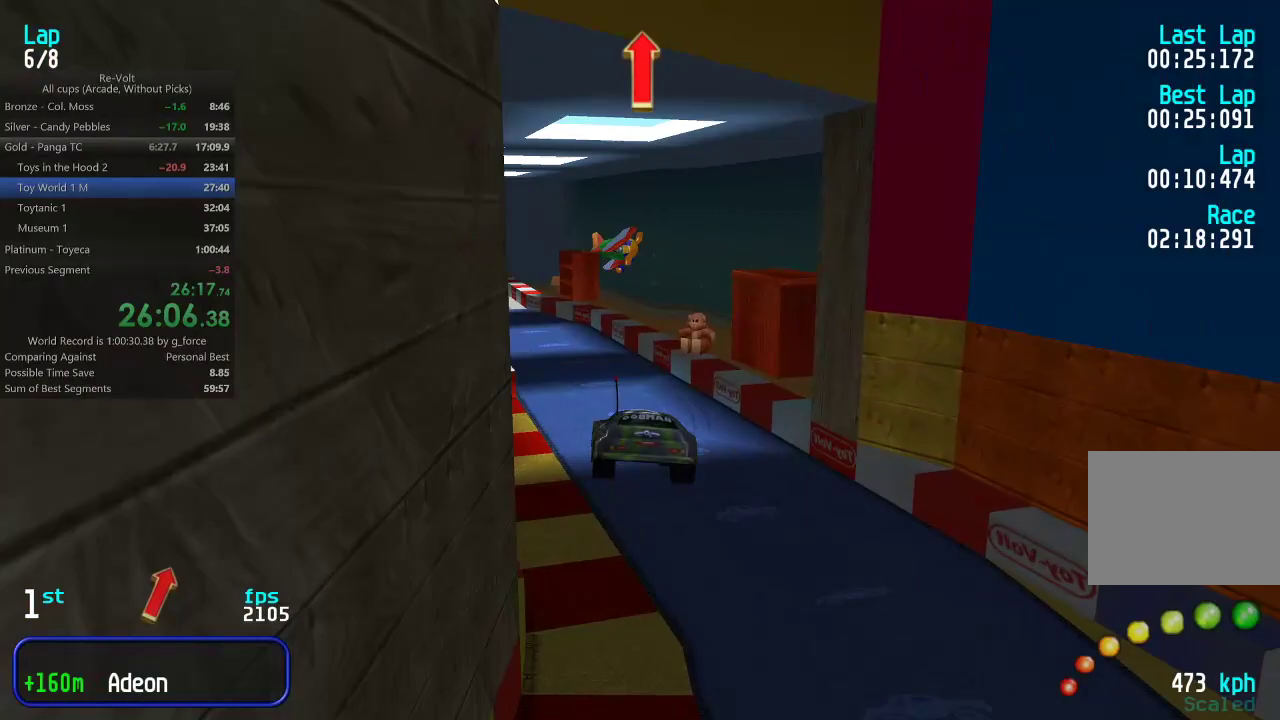
{"keys": ["up"], "events": []}
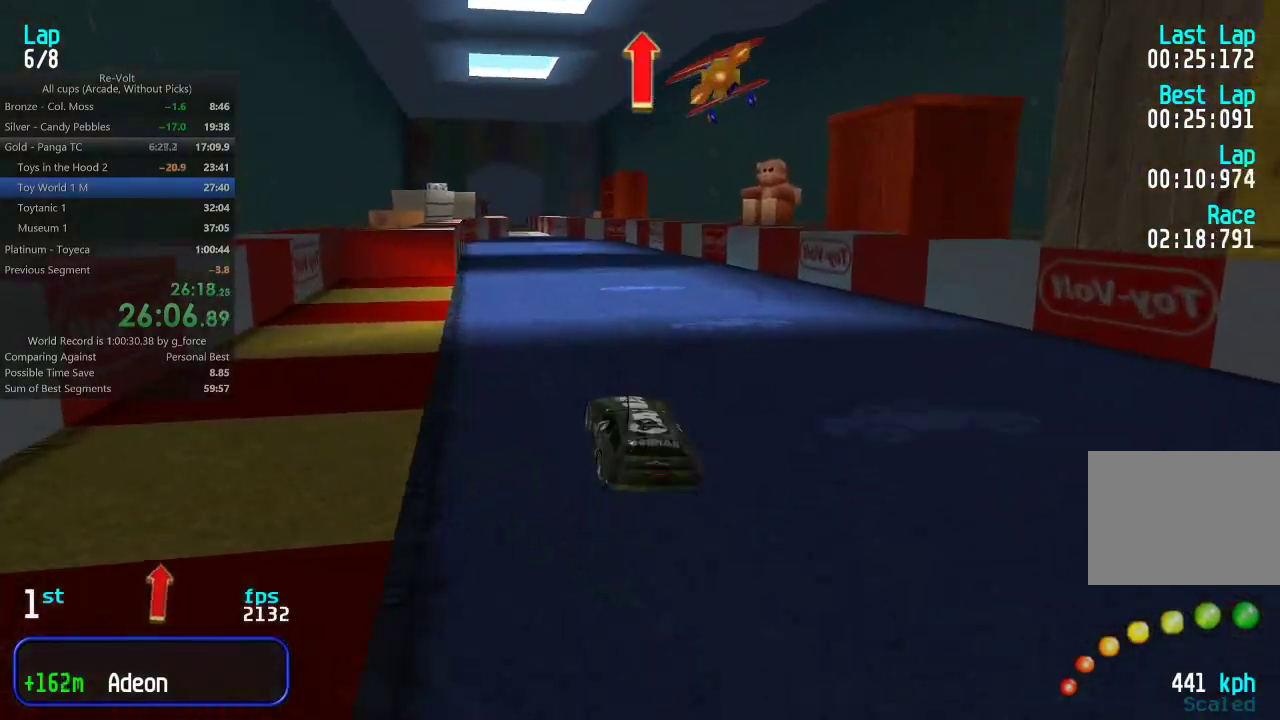
{"keys": ["up"], "events": [[467, "left", "down"], [500, "left", "up"]]}
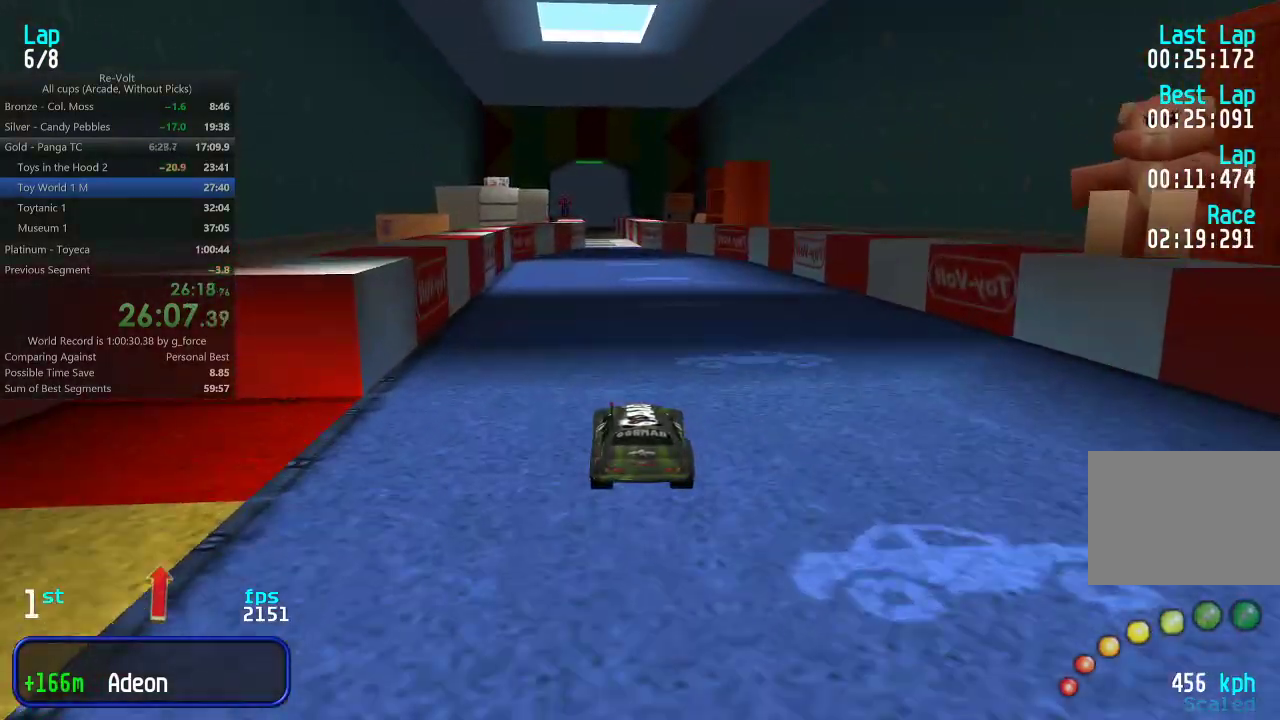
{"keys": ["up"], "events": []}
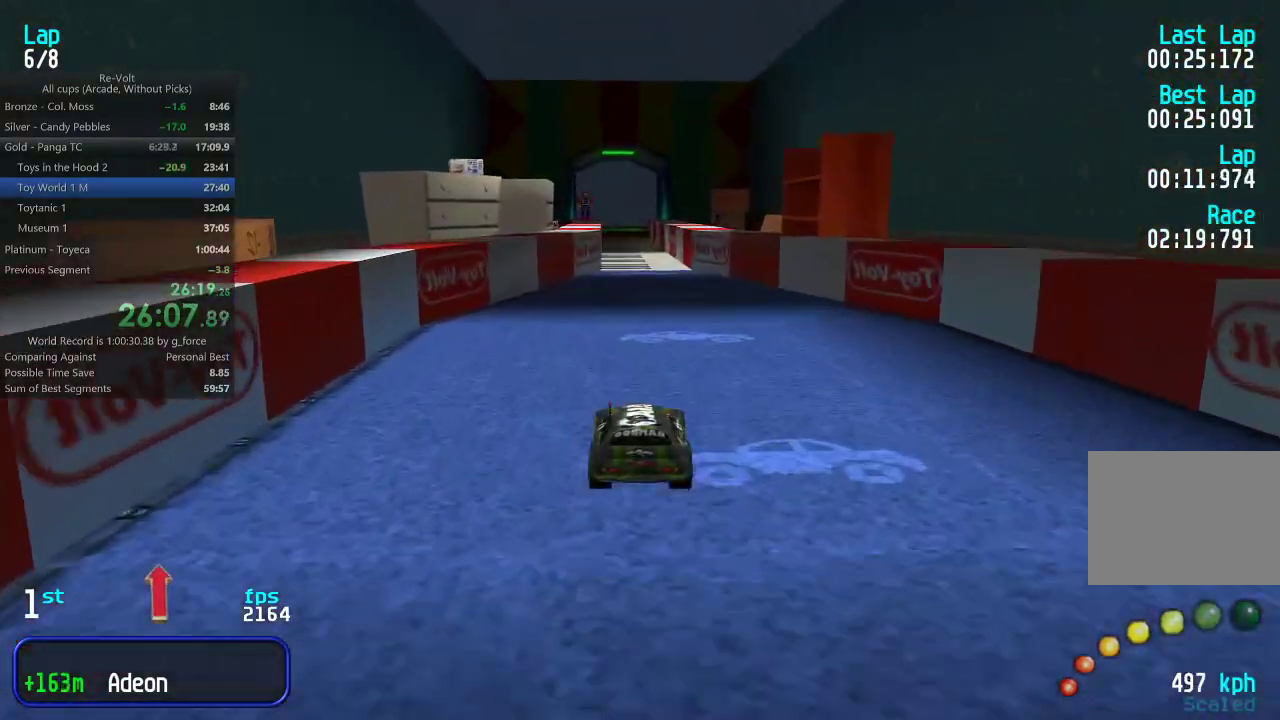
{"keys": ["up"], "events": [[367, "left", "down"], [400, "left", "up"]]}
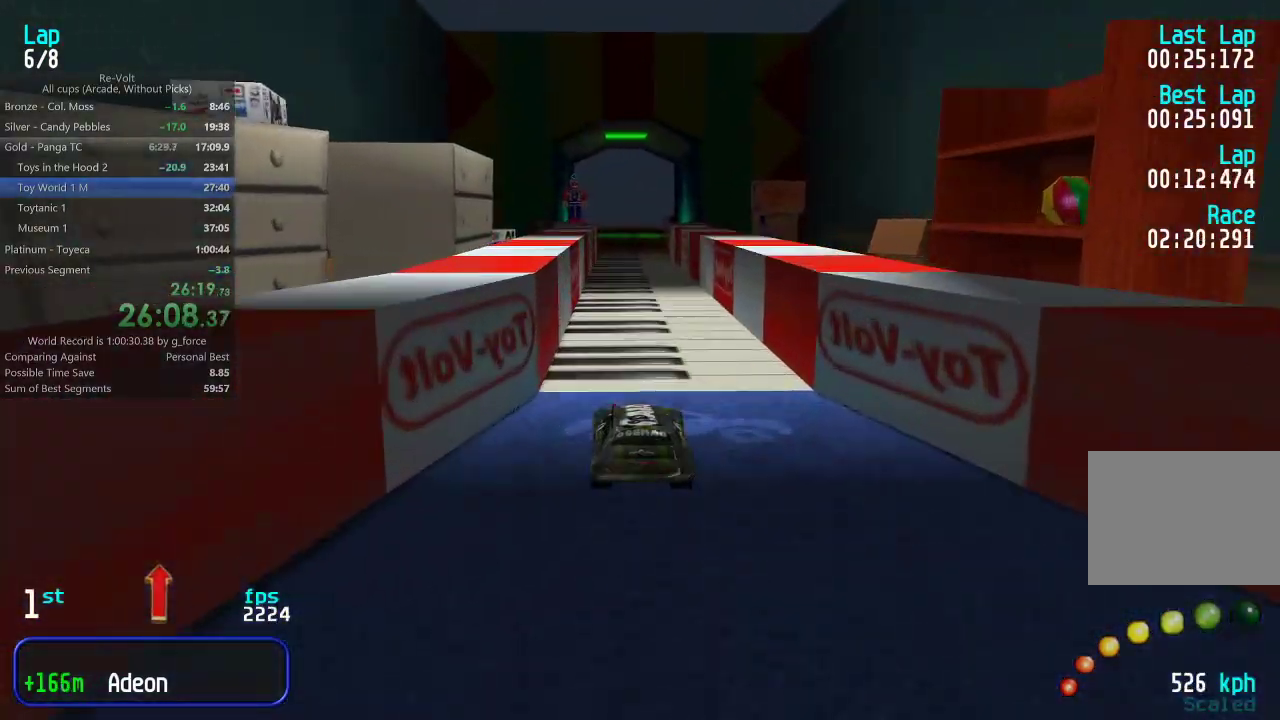
{"keys": ["up"], "events": []}
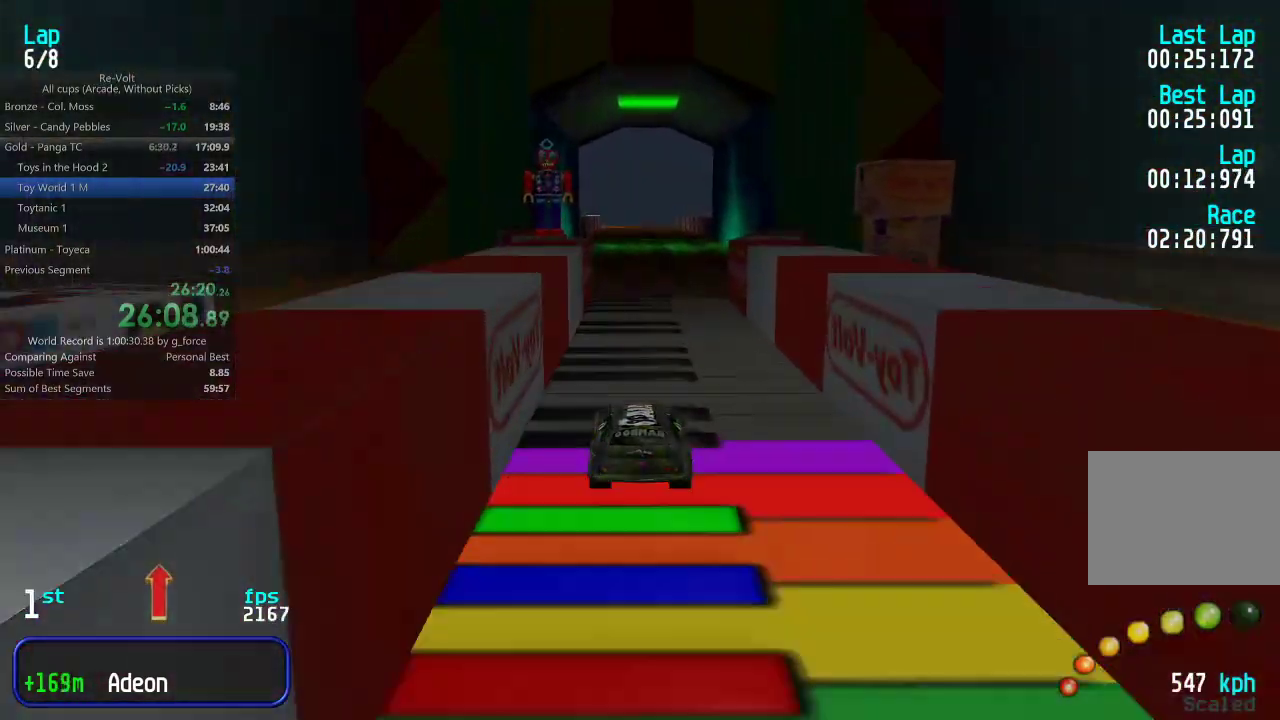
{"keys": ["up"], "events": []}
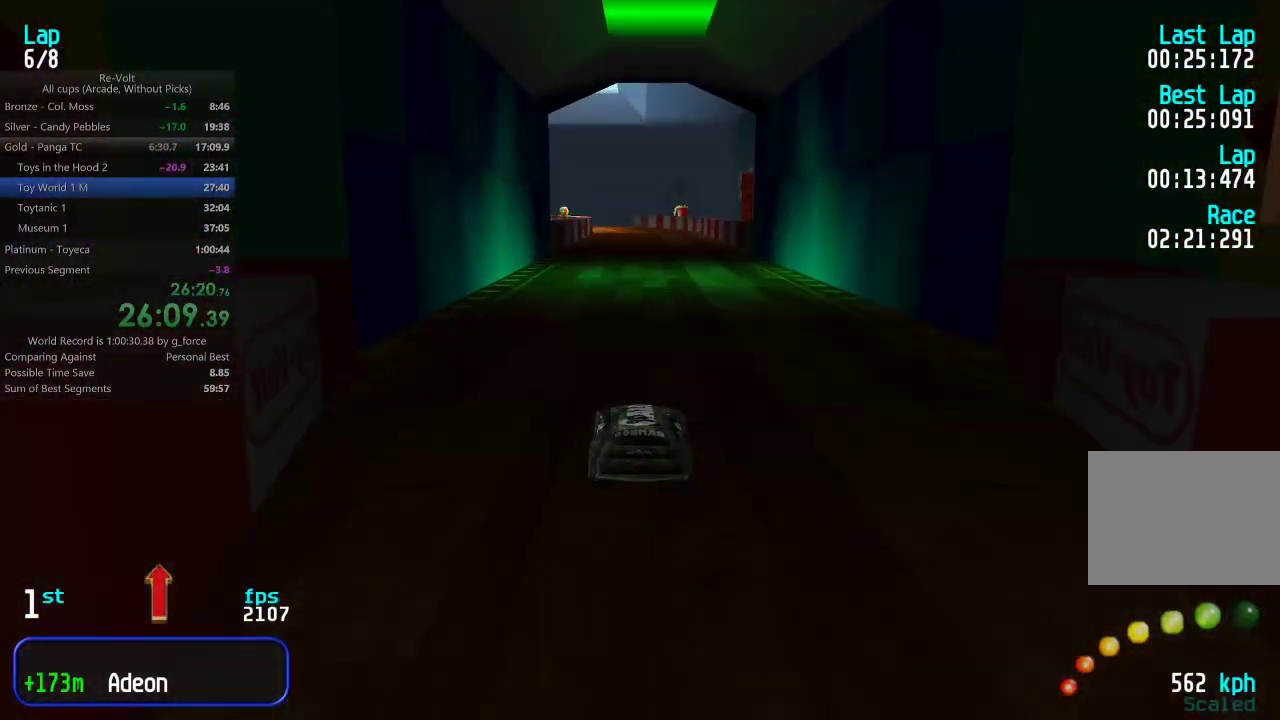
{"keys": ["up"], "events": [[183, "left", "down"], [217, "left", "up"]]}
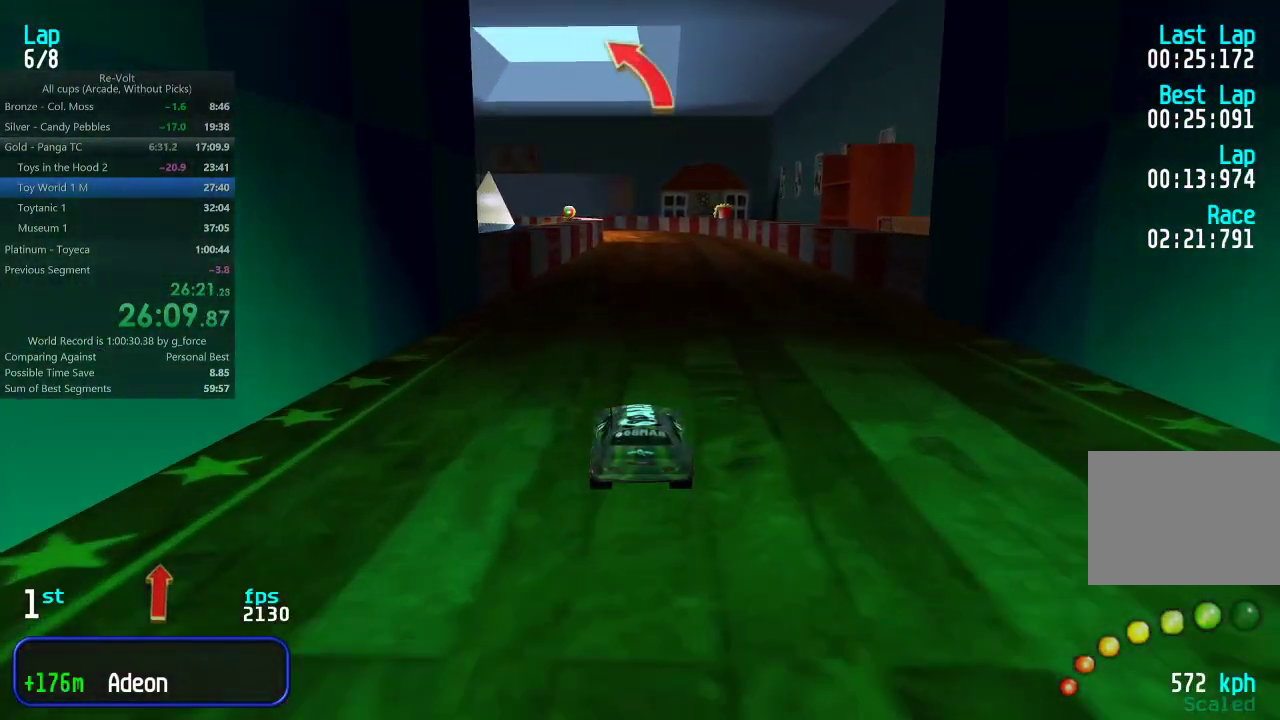
{"keys": ["up"], "events": []}
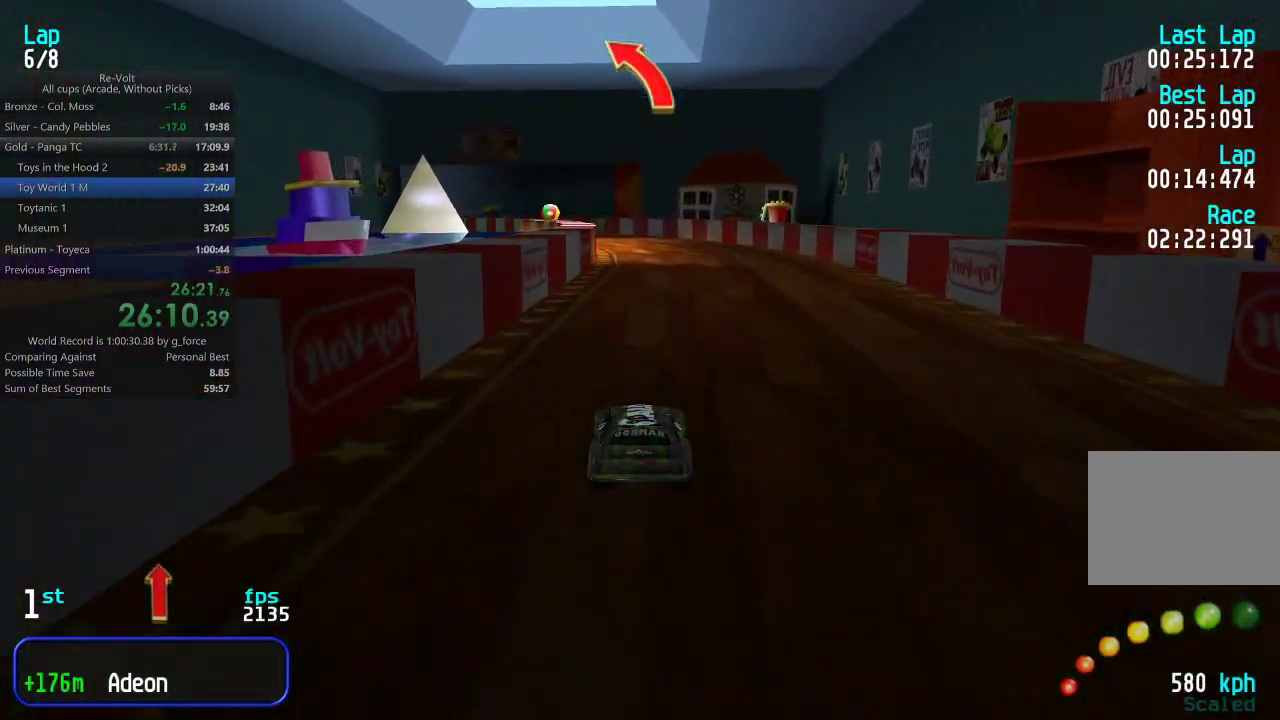
{"keys": ["left", "up"], "events": [[500, "left", "down"]]}
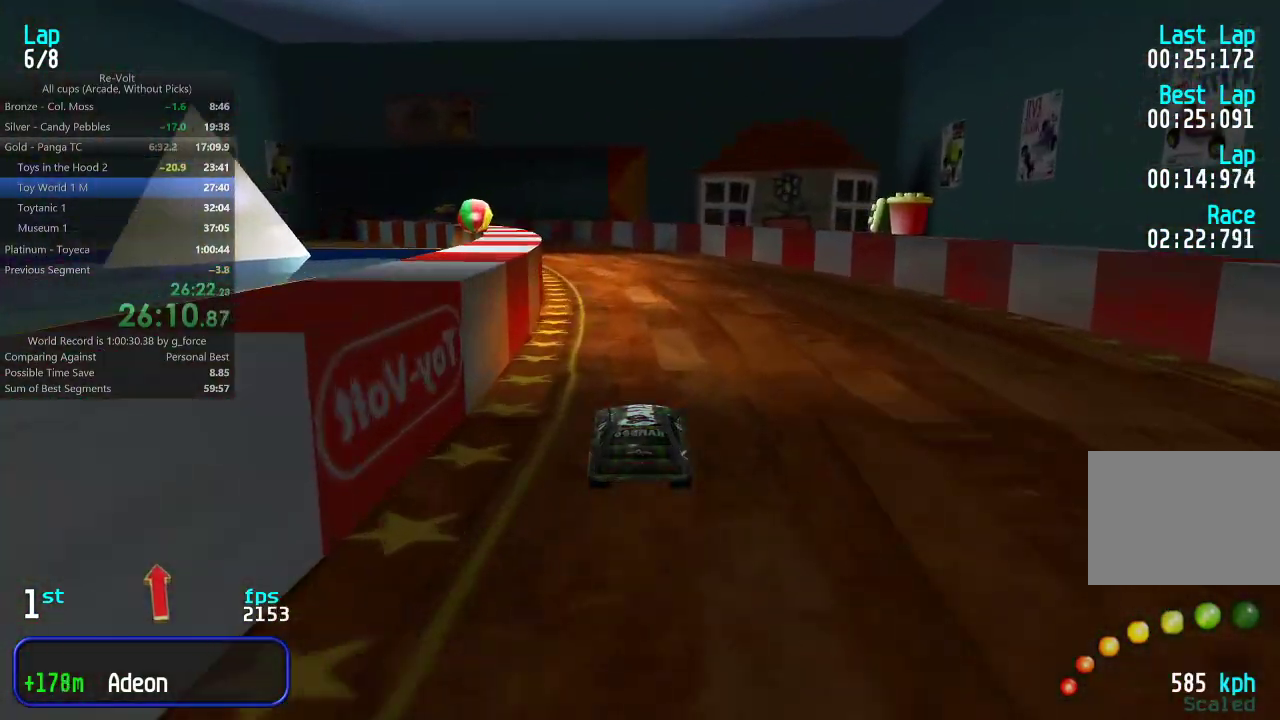
{"keys": ["up"], "events": [[67, "left", "up"], [200, "left", "down"], [267, "left", "up"], [367, "left", "down"], [433, "left", "up"]]}
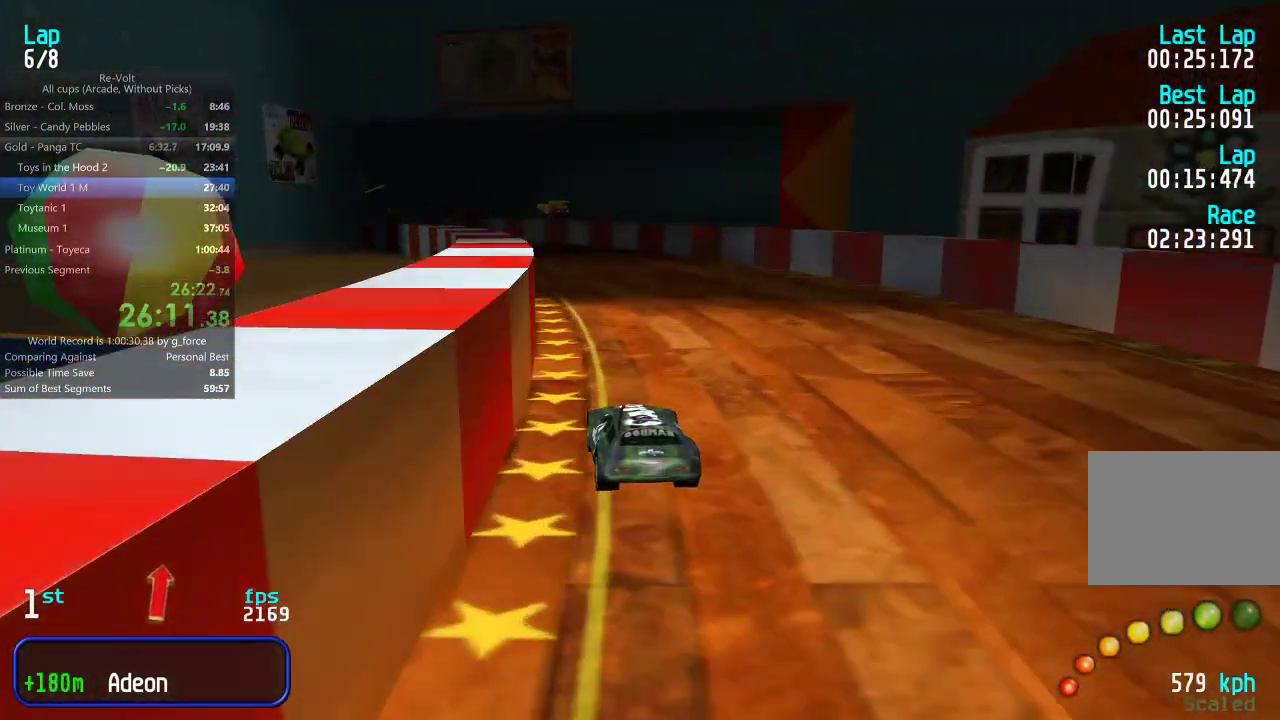
{"keys": ["up"], "events": [[100, "left", "down"], [167, "left", "up"], [233, "left", "down"], [333, "left", "up"], [417, "left", "down"], [483, "left", "up"]]}